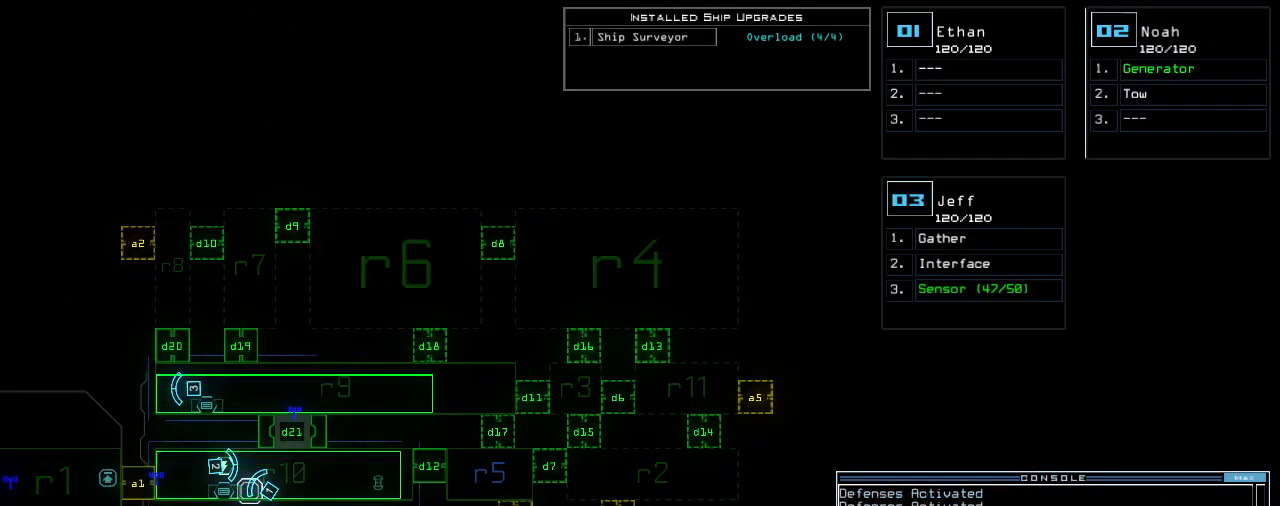
Gameplay with keyboard; each line is a JSON object with the keys held at the frame after it. "events" lists presses ("down") and releases ("up") of ".", "0", "1", "2", "3", "4", "5", "6", "7", "8", "9", "a", "b", "backspace", "c", "caps_lock", "comma", "ctrl_l", "ctrl_r", "d", "down", "e", "equals", "escape", "f", "f8", "g", "h", "i", "j", "k", "l", "left", "m", "minus", "n", "o", "p", "q", "quote", "r", "return", "right", "s", "semicolon", "shift_l", "shift_r", "space", "t", "tab", "tilde", "u", "up", "v", "w", "x", "y" and "z" between this image and that frame as [ms after this image, input, new state], when the widget could be followed in between. No other keys are recorded. Mouse input is not recorded.
{"keys": ["up"], "events": [[260, "3", "down"], [260, "up", "down"], [320, "3", "up"], [340, "right", "down"], [420, "right", "up"]]}
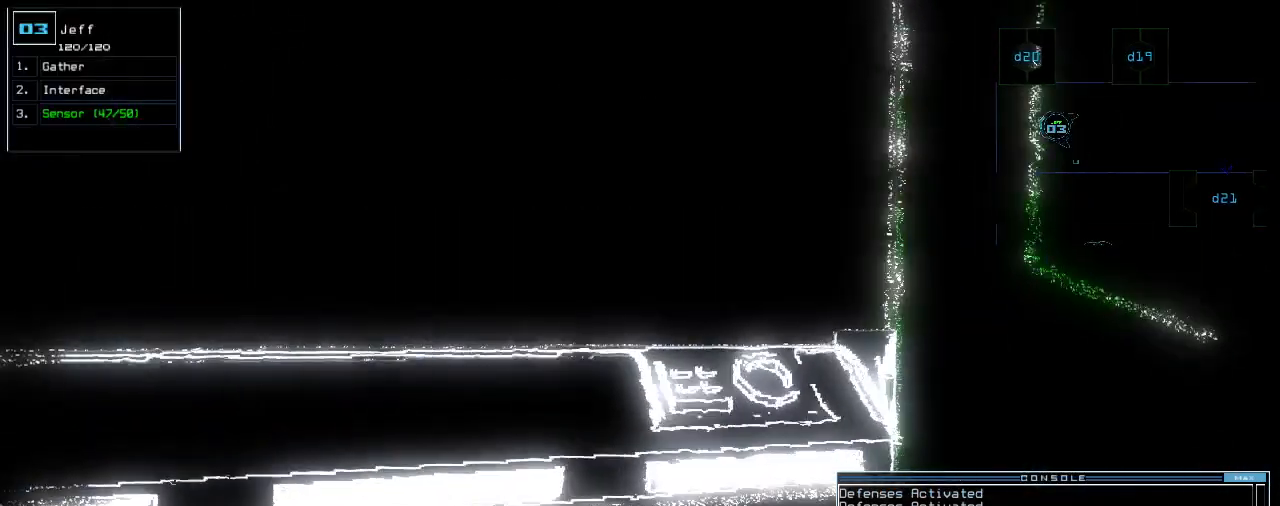
{"keys": []}
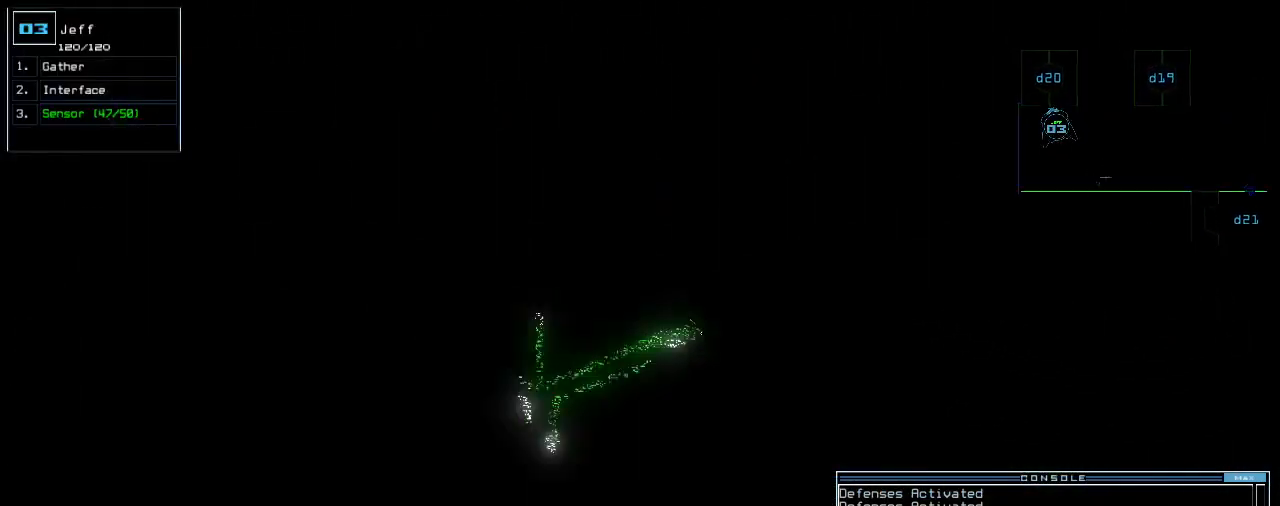
{"keys": ["2"], "events": [[120, "g", "down"], [180, "e", "down"], [220, "g", "up"], [280, "e", "up"], [300, "space", "down"], [400, "space", "up"], [460, "2", "down"]]}
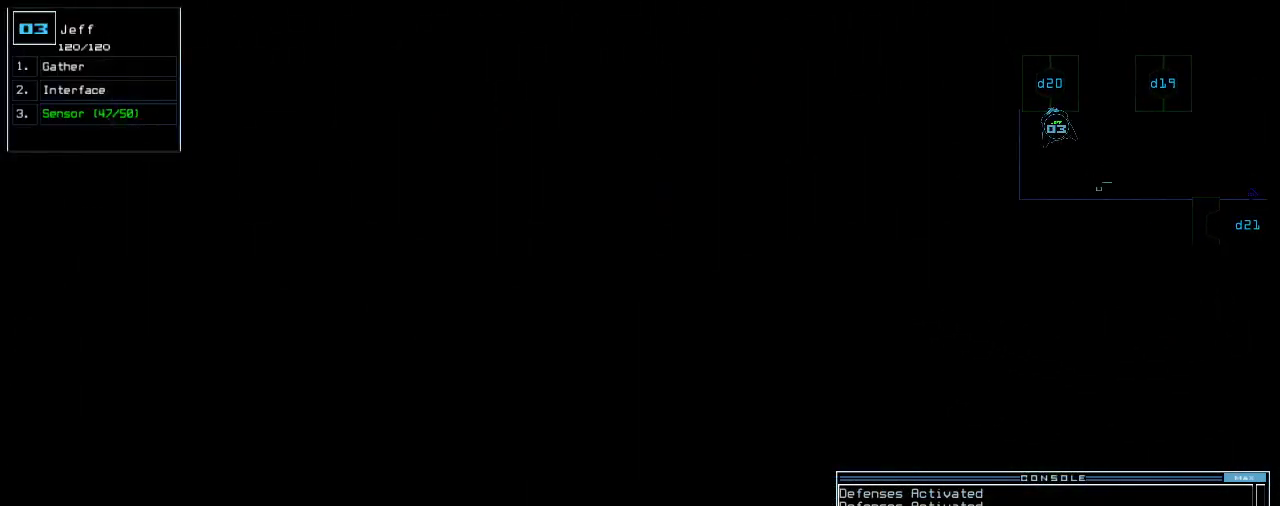
{"keys": [], "events": [[40, "2", "up"], [80, "return", "down"], [120, "return", "up"], [380, "space", "down"], [440, "space", "up"]]}
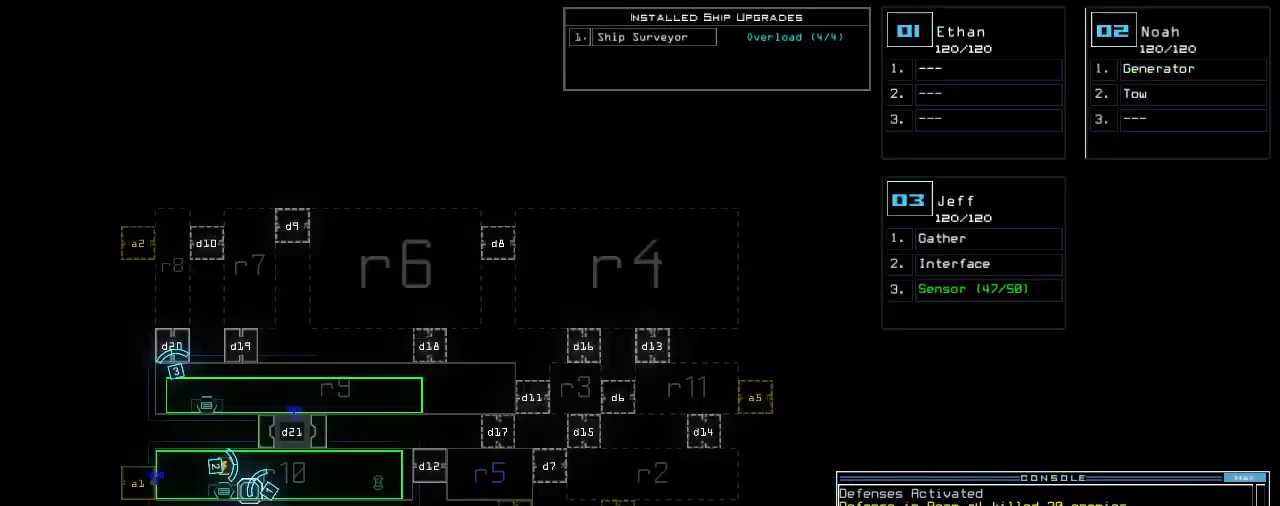
{"keys": ["space"], "events": [[440, "space", "down"]]}
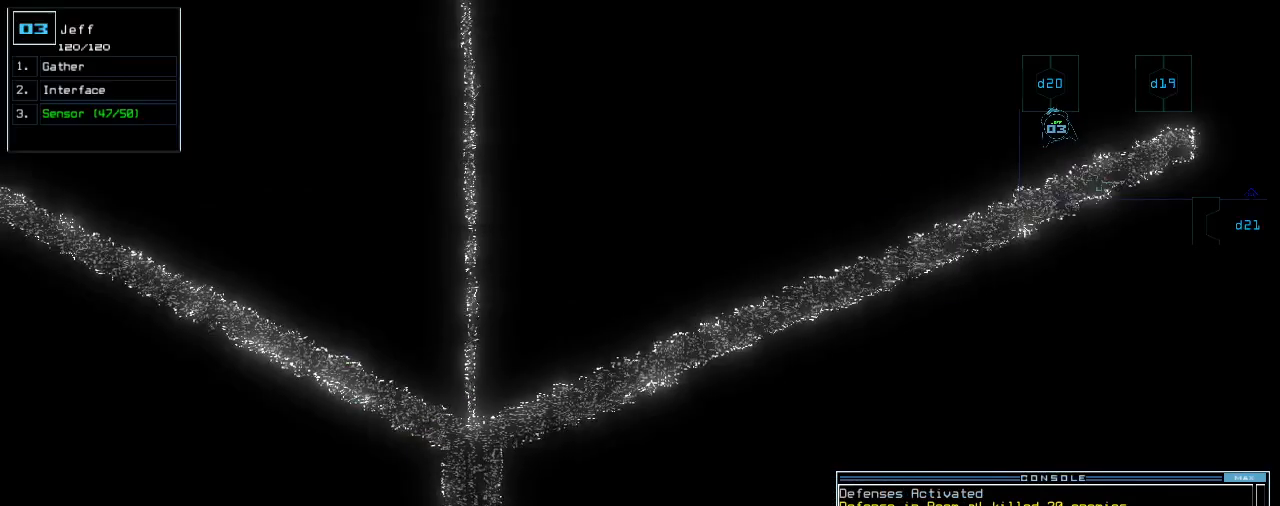
{"keys": ["space"], "events": [[60, "space", "up"], [240, "g", "down"], [300, "e", "down"], [360, "g", "up"], [420, "e", "up"], [440, "space", "down"]]}
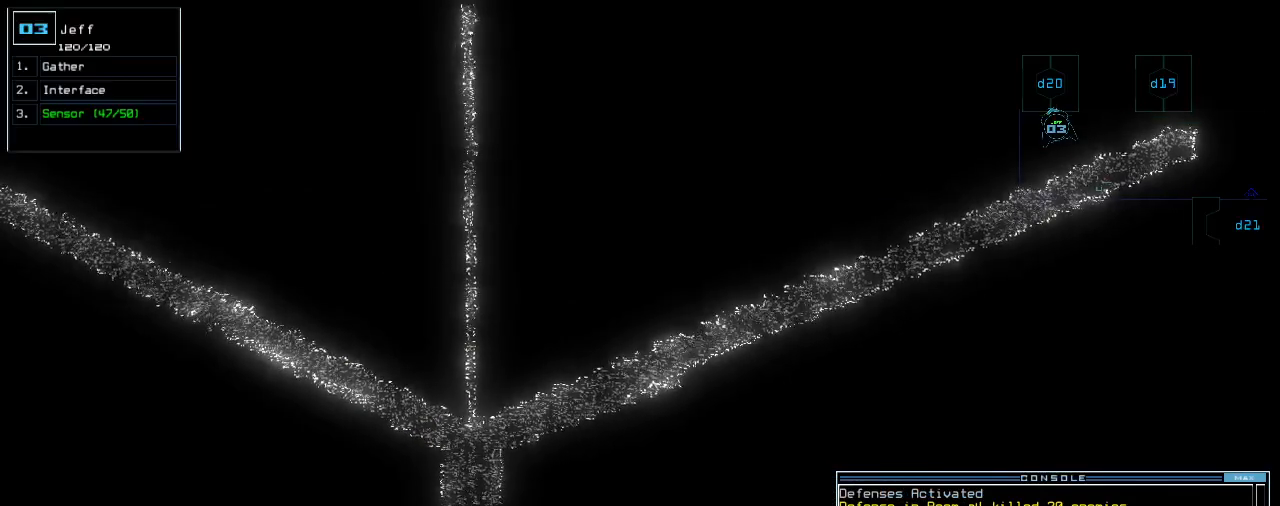
{"keys": [], "events": [[40, "2", "down"], [60, "space", "up"], [160, "2", "up"], [240, "return", "down"], [320, "return", "up"], [440, "d", "down"], [480, "d", "up"]]}
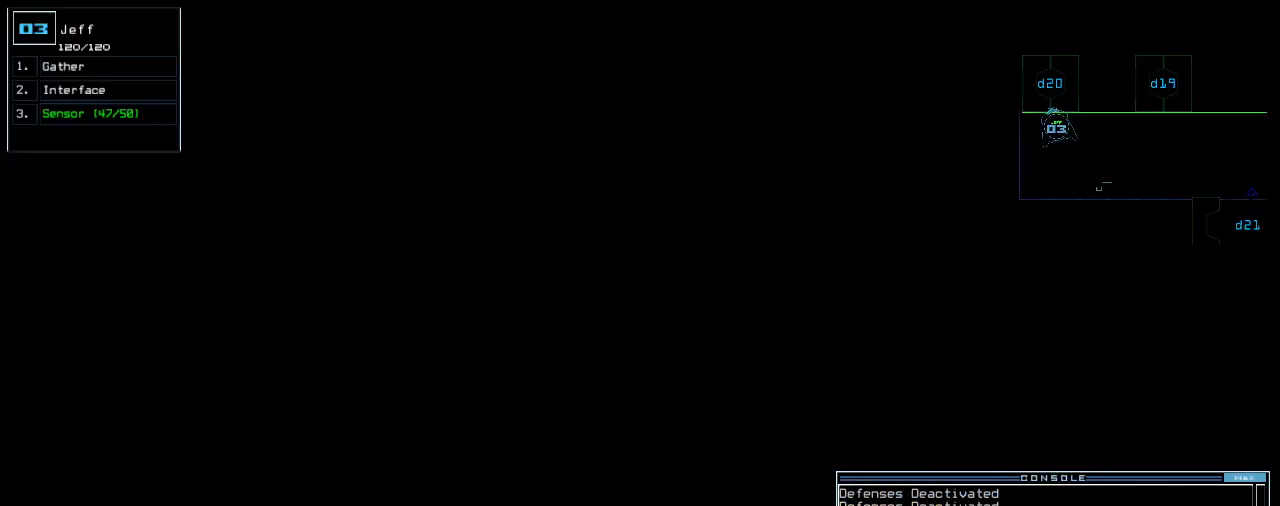
{"keys": [], "events": [[100, "2", "down"], [200, "2", "up"]]}
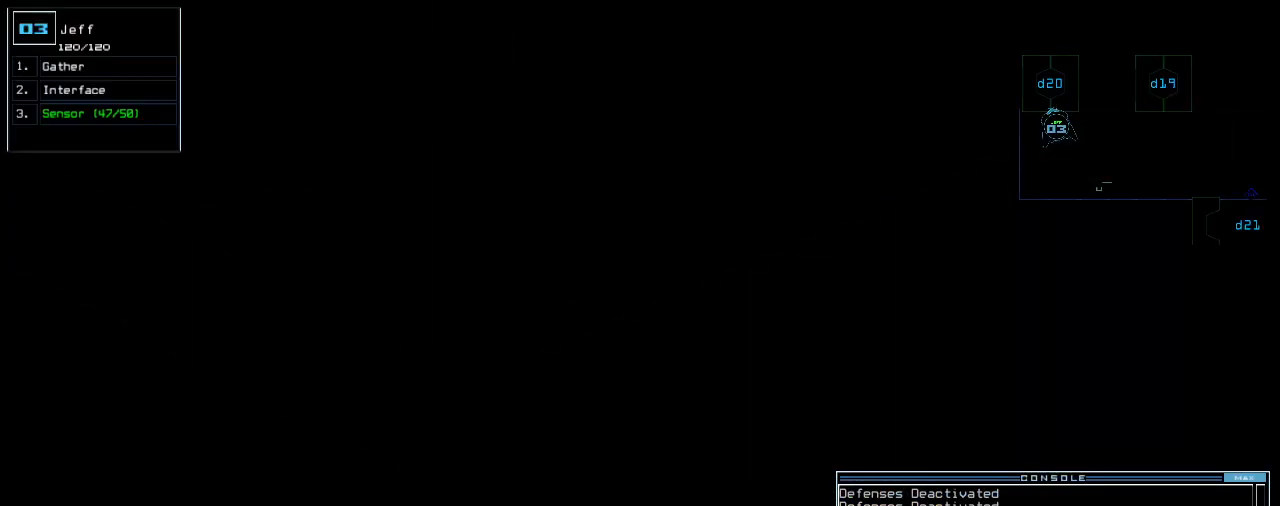
{"keys": [], "events": [[440, "return", "down"], [500, "return", "up"]]}
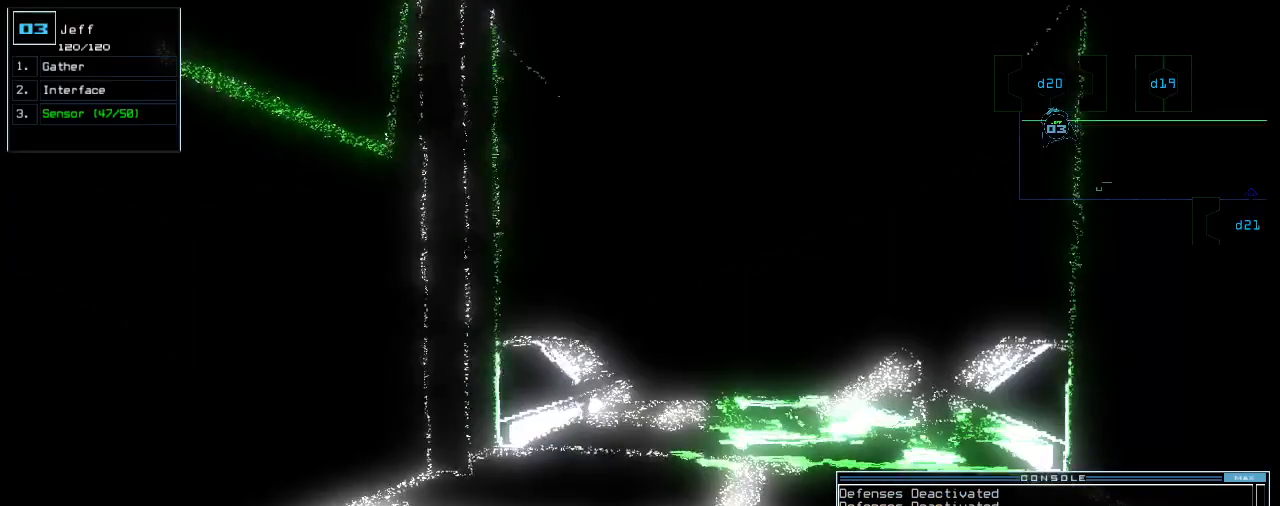
{"keys": ["up"], "events": [[120, "up", "down"], [220, "right", "down"], [300, "right", "up"]]}
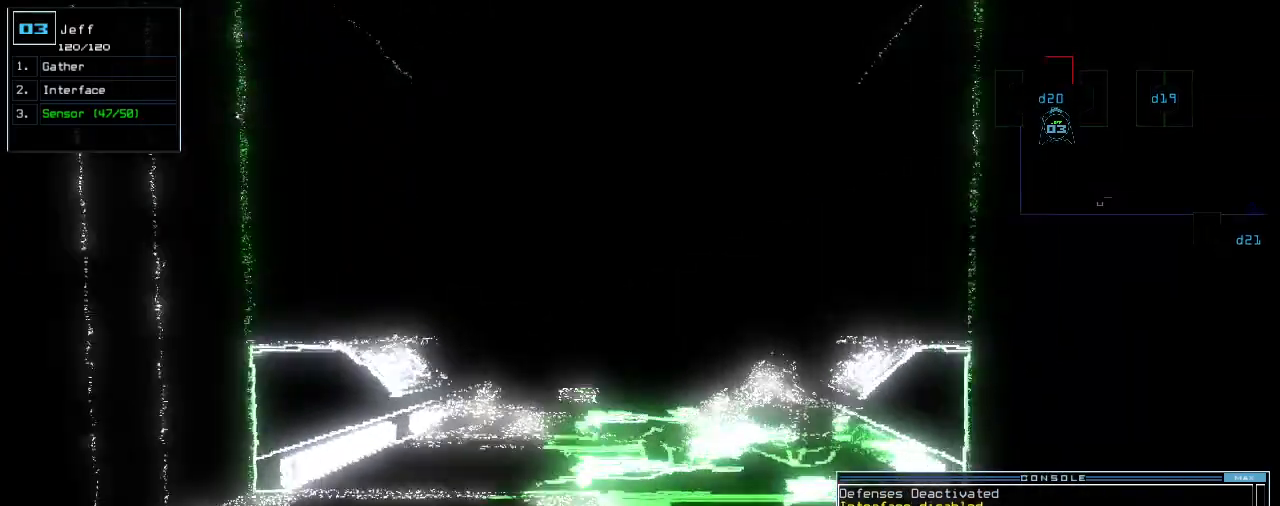
{"keys": [], "events": [[60, "up", "up"], [340, "space", "down"], [440, "space", "up"]]}
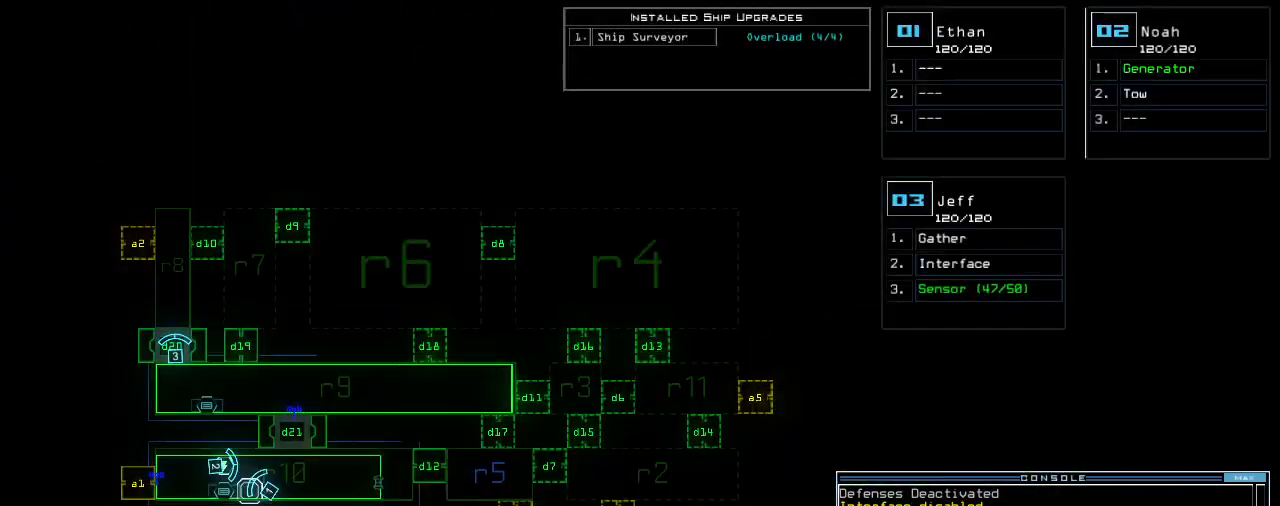
{"keys": [], "events": []}
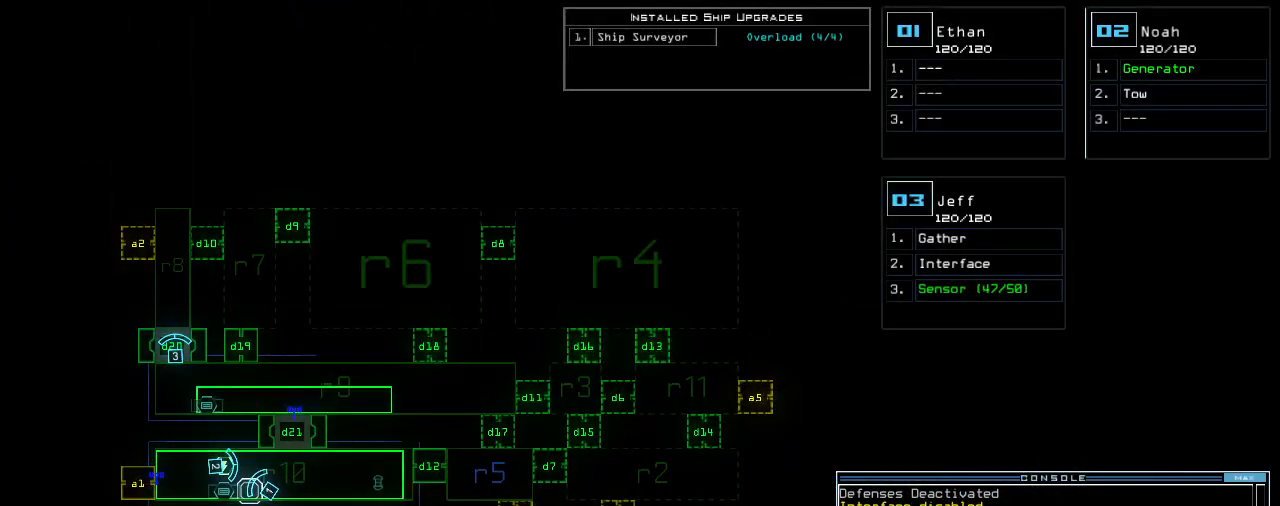
{"keys": ["down", "right"]}
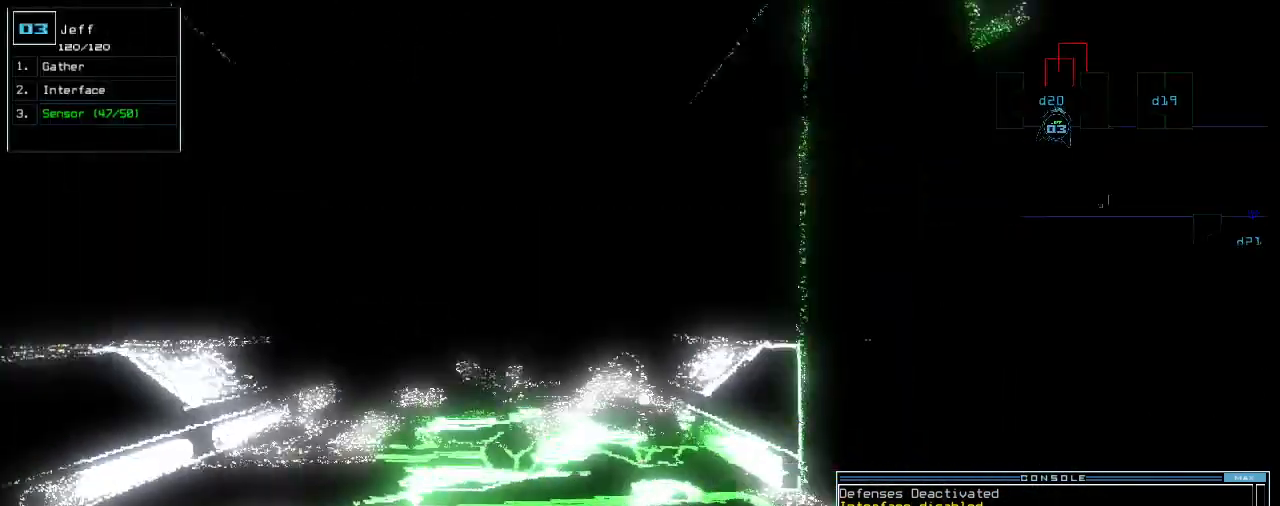
{"keys": ["d", "right", "up"], "events": [[180, "down", "up"], [280, "up", "down"], [340, "d", "down"], [400, "d", "up"], [480, "d", "down"]]}
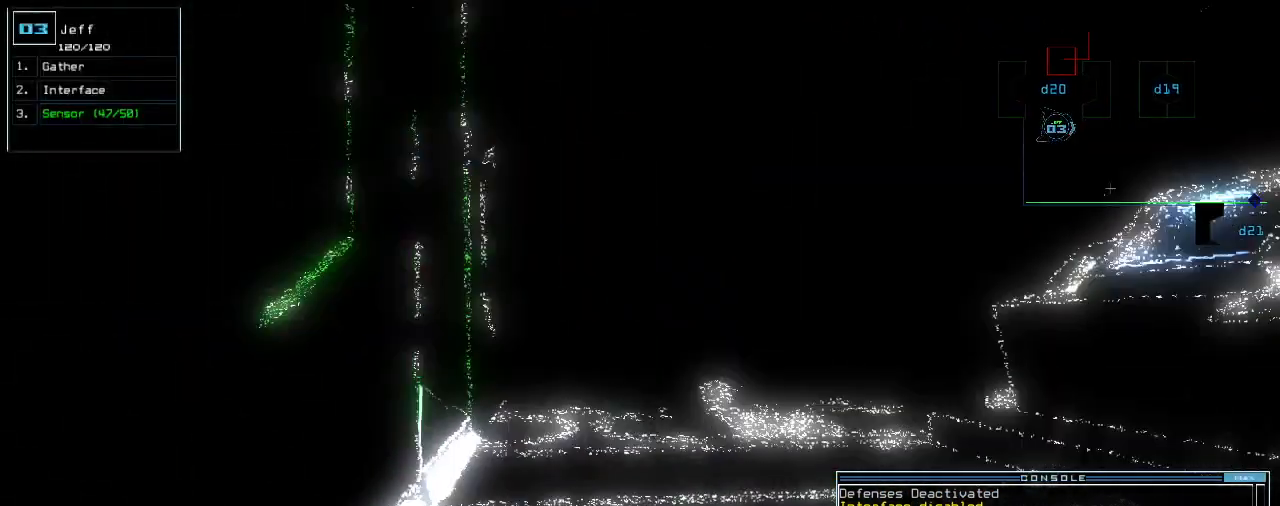
{"keys": ["up"], "events": [[40, "d", "up"], [140, "right", "up"], [320, "space", "down"], [360, "a", "down"], [440, "space", "up"], [460, "a", "up"]]}
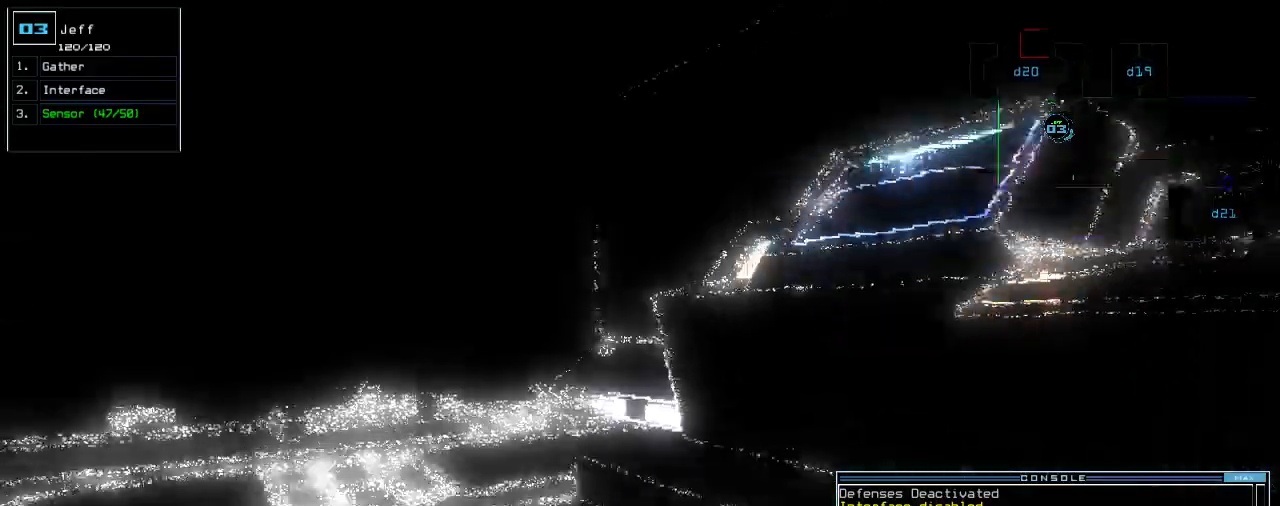
{"keys": ["up"], "events": [[100, "1", "down"], [100, "left", "down"], [160, "1", "up"], [240, "left", "up"], [240, "return", "down"], [360, "return", "up"], [400, "left", "down"], [500, "left", "up"]]}
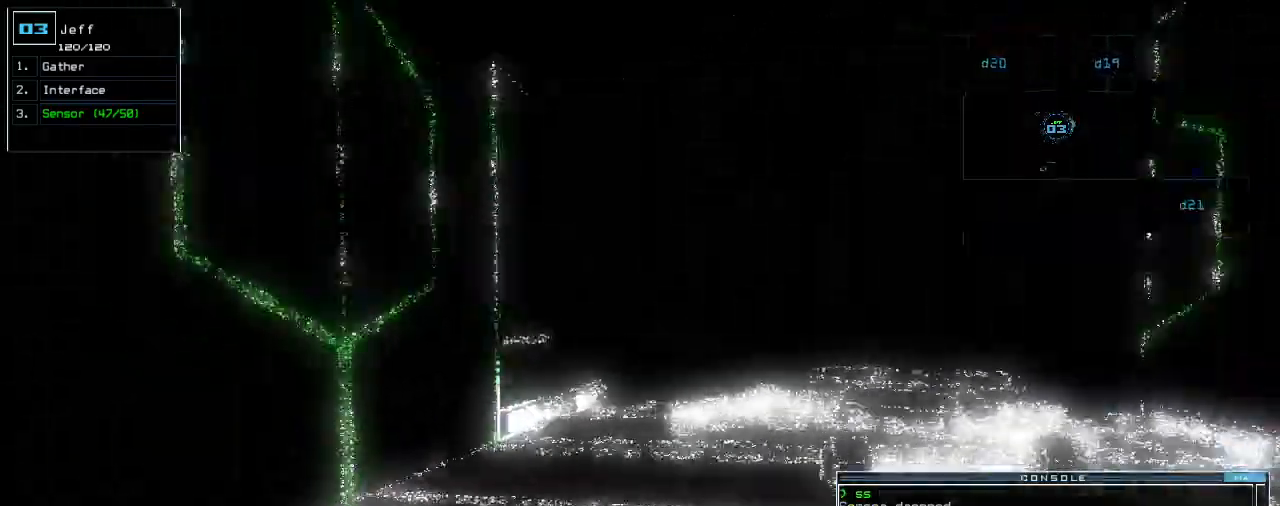
{"keys": ["right", "up"], "events": [[220, "right", "down"], [340, "right", "up"], [500, "right", "down"]]}
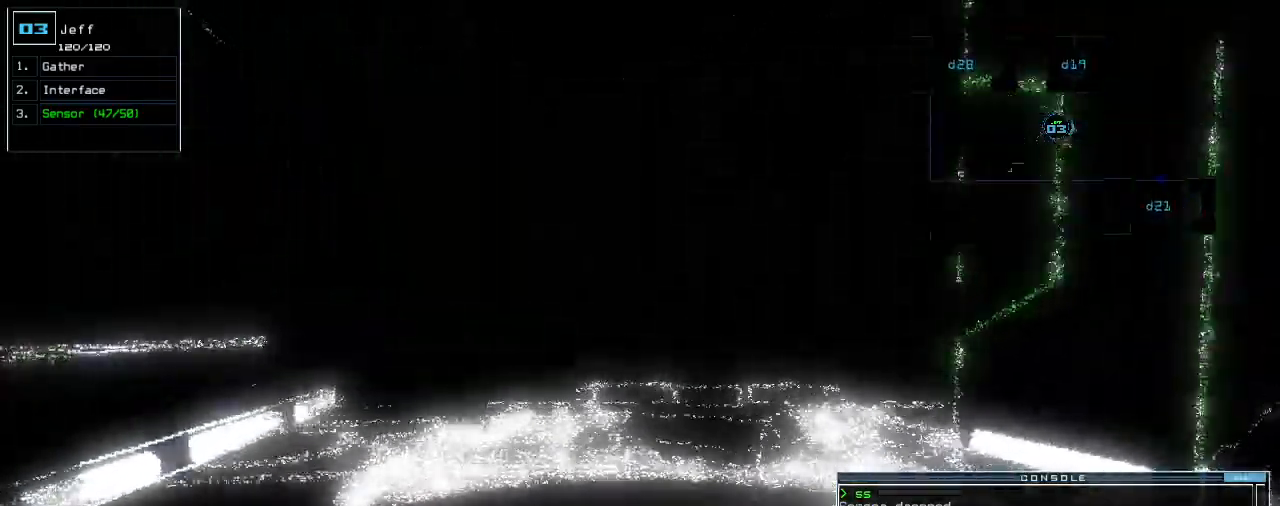
{"keys": ["right", "up"]}
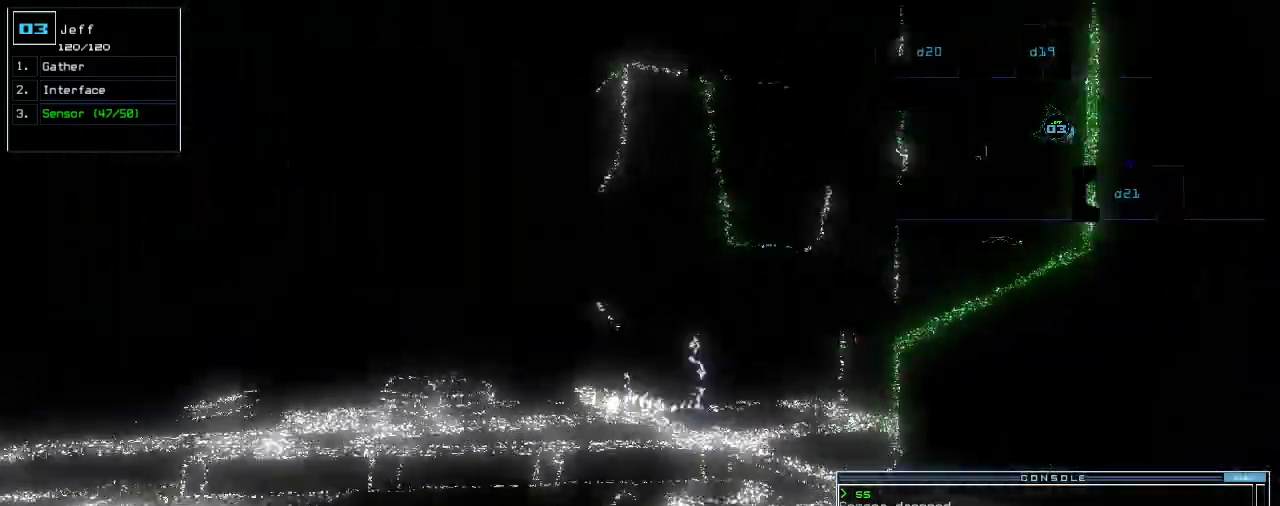
{"keys": ["right", "up"], "events": [[40, "right", "up"], [200, "left", "down"], [340, "left", "up"], [440, "right", "down"]]}
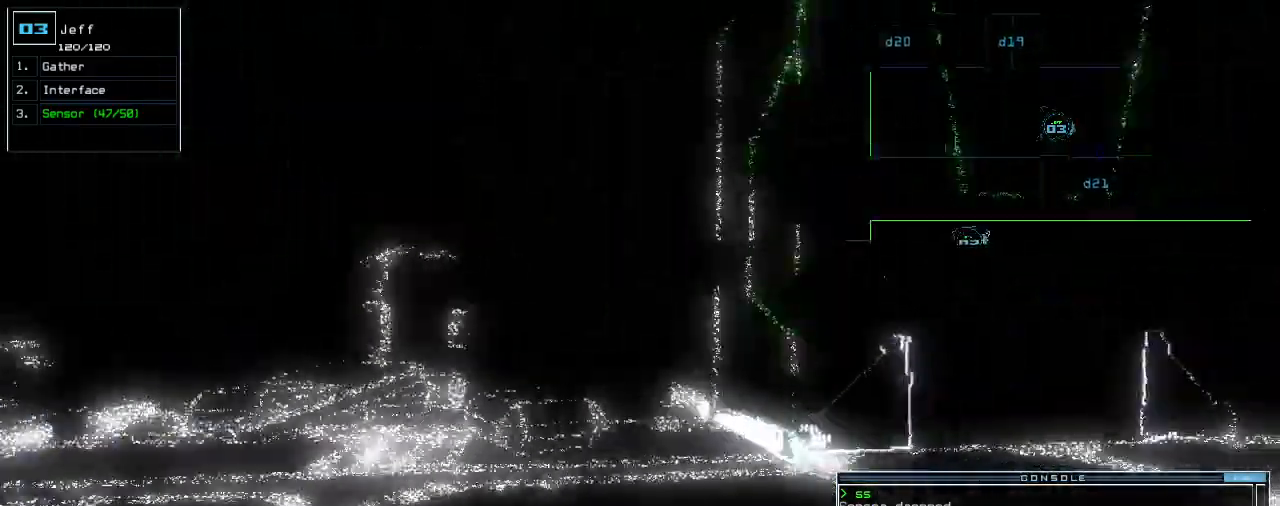
{"keys": ["up"], "events": [[40, "right", "up"], [160, "right", "down"], [260, "right", "up"], [400, "right", "down"], [460, "right", "up"]]}